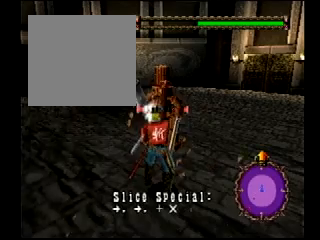
Gameplay with a controller (PlayStation layout); each line is a JSON object with the inputs held at the frame after it. "events" lists button and stick changes between this image and that frame as [ms after this image, input, new state], when the widget could be followed in between. Not read: L1 L3 R1 R3.
{"buttons": [], "events": []}
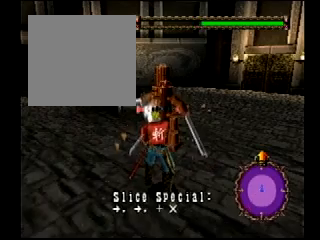
{"buttons": [], "events": []}
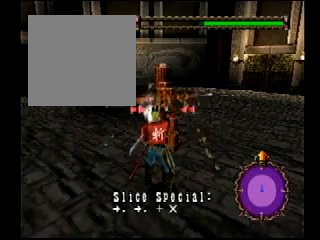
{"buttons": ["DPAD_LEFT"], "events": [[134, "DPAD_LEFT", "down"], [334, "DPAD_LEFT", "up"], [501, "DPAD_LEFT", "down"]]}
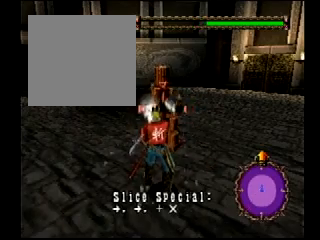
{"buttons": [], "events": [[234, "DPAD_LEFT", "up"], [267, "CROSS", "down"], [500, "CROSS", "up"]]}
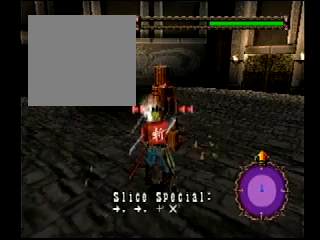
{"buttons": [], "events": []}
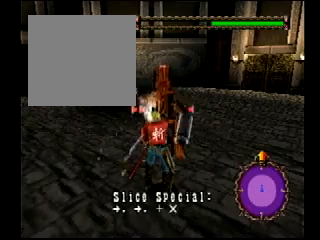
{"buttons": [], "events": []}
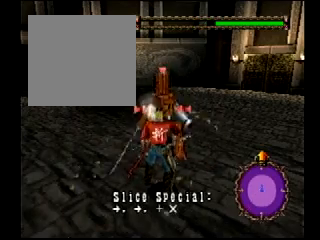
{"buttons": ["SQUARE", "START"], "events": [[334, "CROSS", "down"], [334, "SQUARE", "down"], [501, "CROSS", "up"], [501, "START", "down"]]}
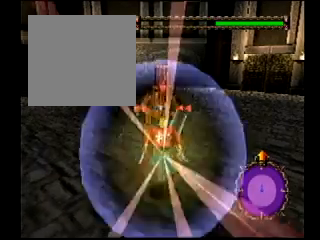
{"buttons": ["TRIANGLE"], "events": [[67, "START", "up"], [100, "SQUARE", "up"], [500, "TRIANGLE", "down"]]}
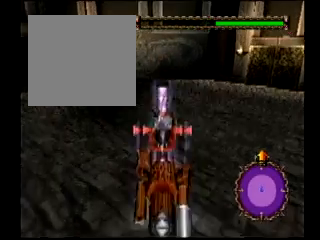
{"buttons": ["TRIANGLE"]}
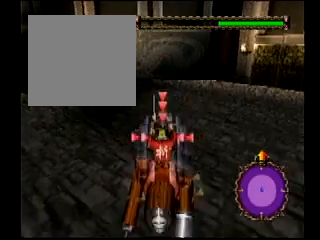
{"buttons": ["L2"]}
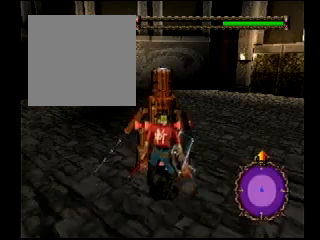
{"buttons": ["L2"], "events": [[334, "START", "down"], [401, "START", "up"]]}
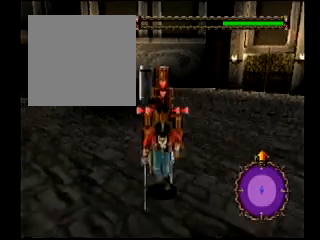
{"buttons": ["L2"]}
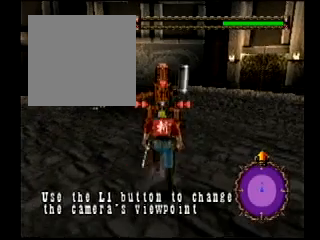
{"buttons": [], "events": [[201, "L2", "up"]]}
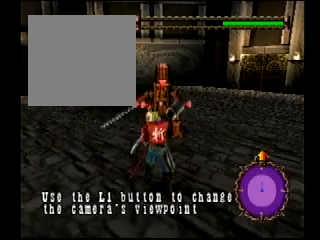
{"buttons": [], "events": [[33, "L2", "down"], [467, "L2", "up"]]}
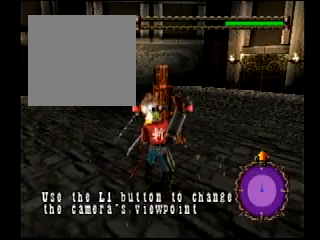
{"buttons": ["L2"], "events": [[201, "L2", "down"]]}